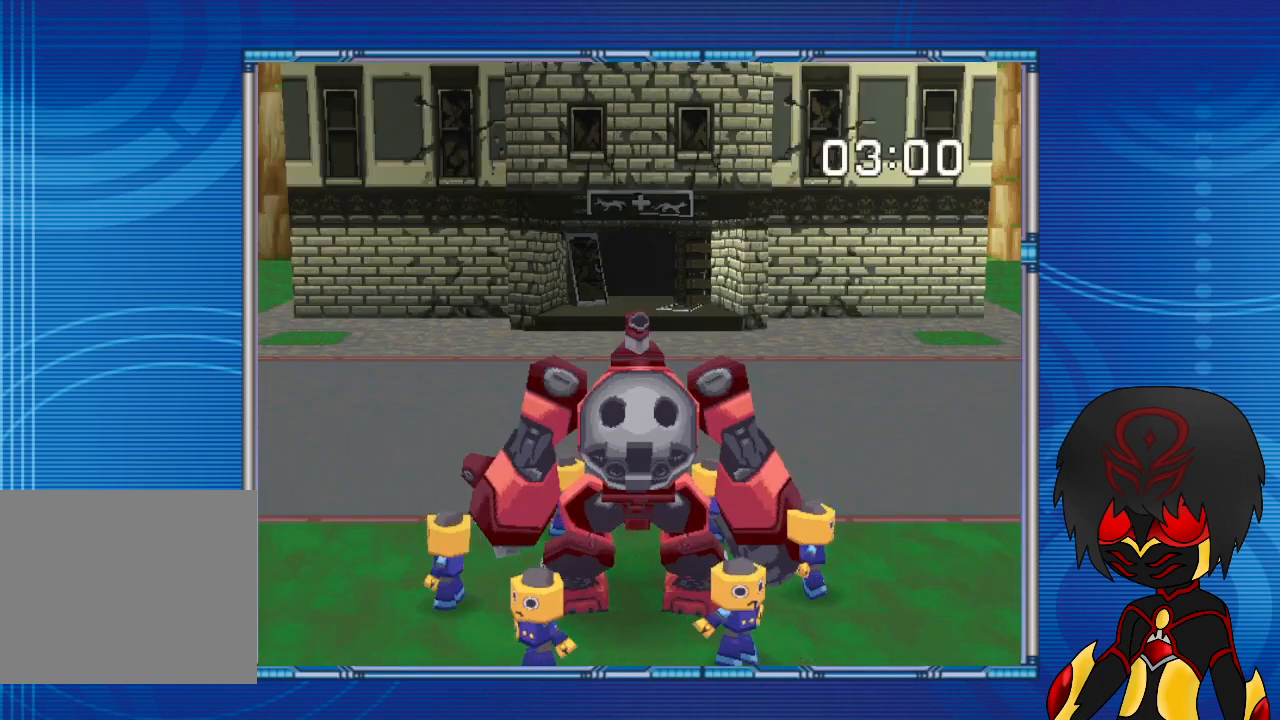
Gameplay with a controller (PlayStation layout); each line is a JSON object with the inputs held at the frame after it. "events" lists button and stick changes between this image and that frame as [ms after this image, input, new state], when the widget could be followed in between. Not read: L3 R3.
{"buttons": ["R2"], "left_stick": "center", "right_stick": "center", "events": [[100, "R2", "down"]]}
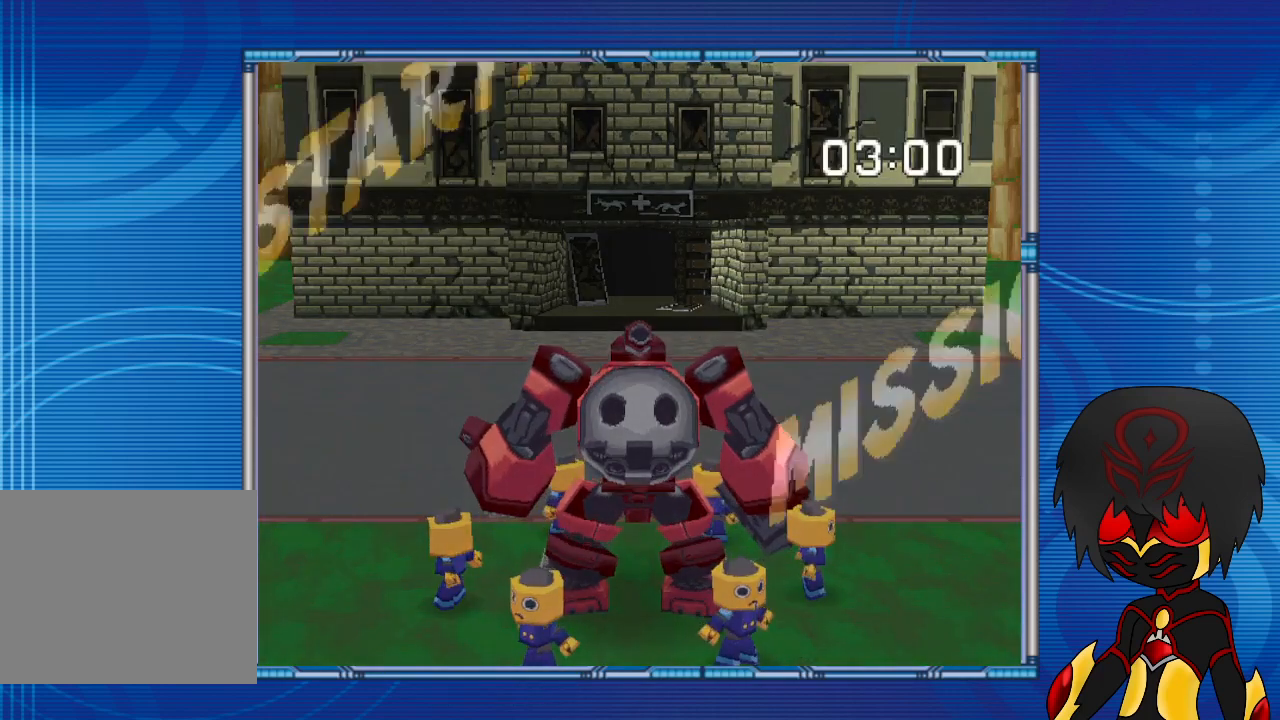
{"buttons": [], "left_stick": "center", "right_stick": "center", "events": [[133, "R2", "up"]]}
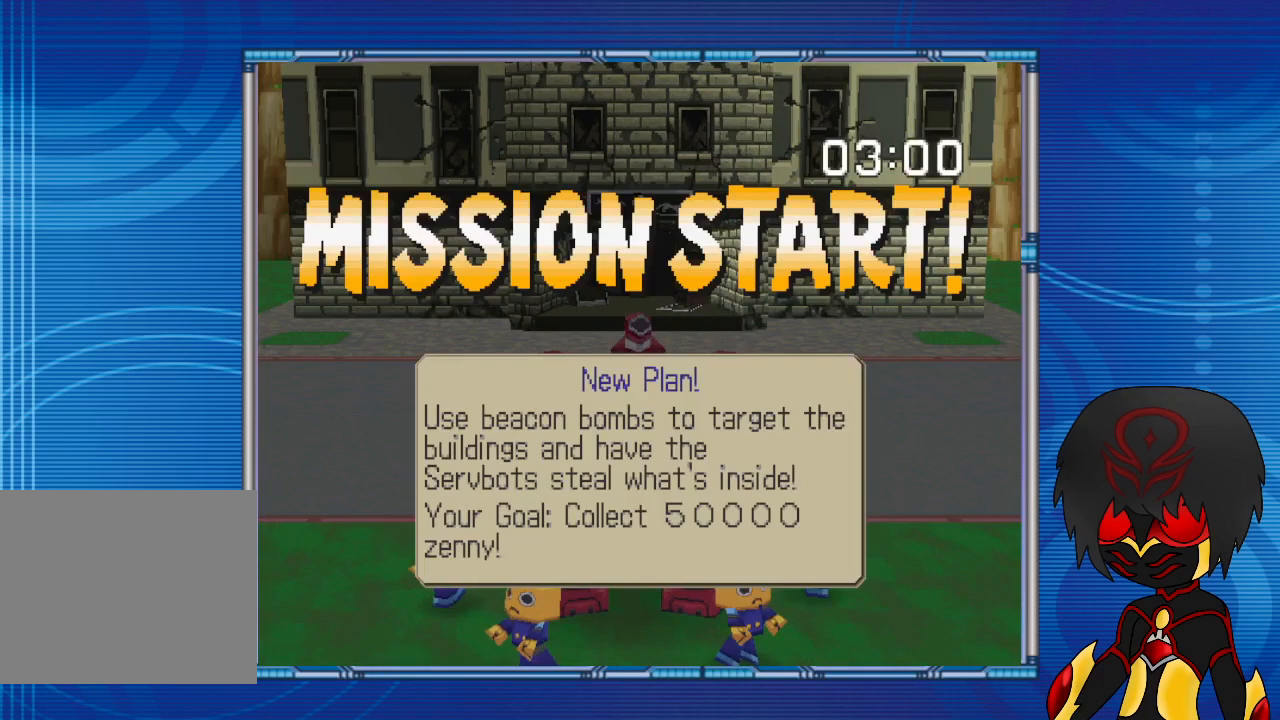
{"buttons": [], "left_stick": "center", "right_stick": "center", "events": [[33, "DPAD_UP", "down"], [67, "left_stick", "up"], [200, "DPAD_UP", "up"], [200, "left_stick", "center"]]}
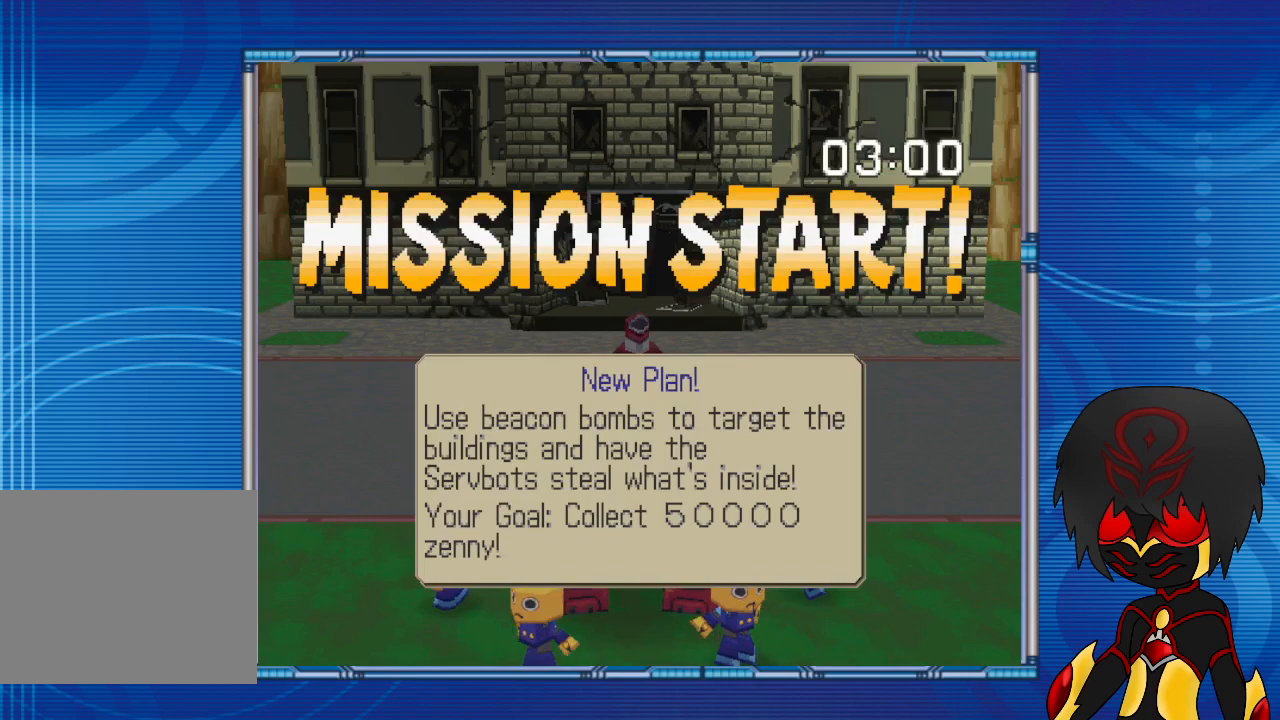
{"buttons": [], "left_stick": "center", "right_stick": "center", "events": []}
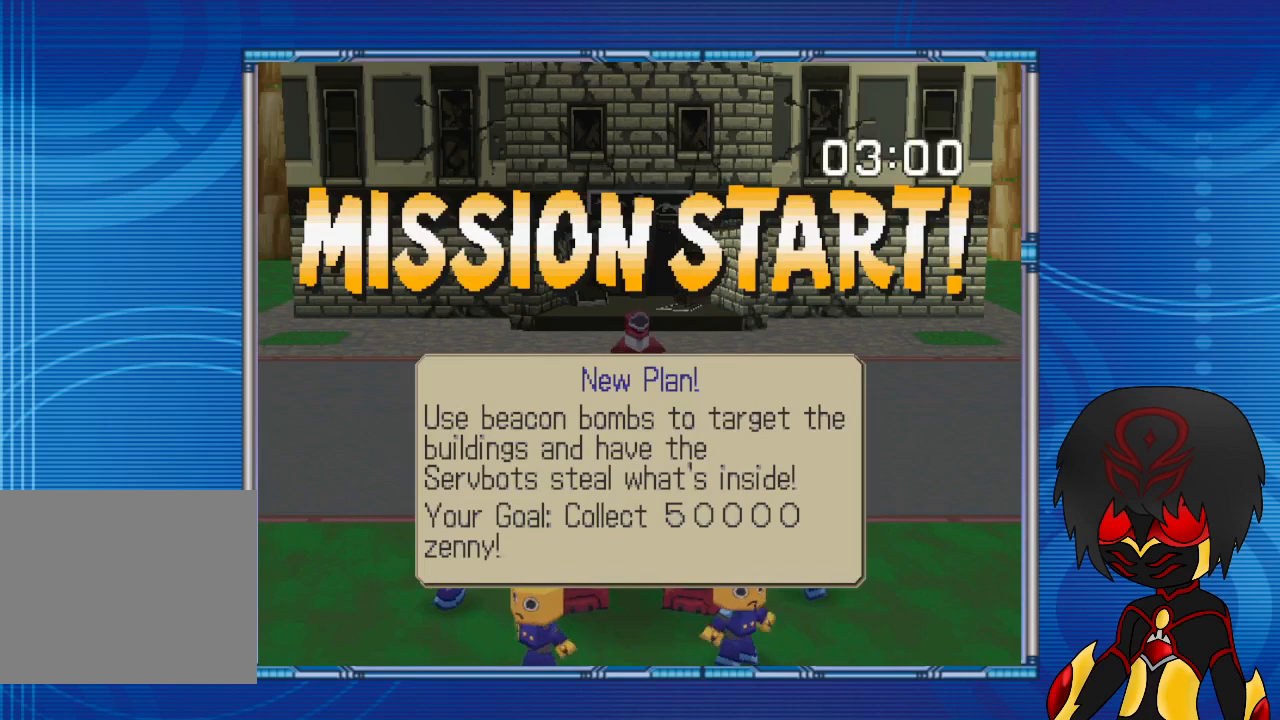
{"buttons": [], "left_stick": "center", "right_stick": "center", "events": [[467, "CROSS", "down"], [500, "CROSS", "up"]]}
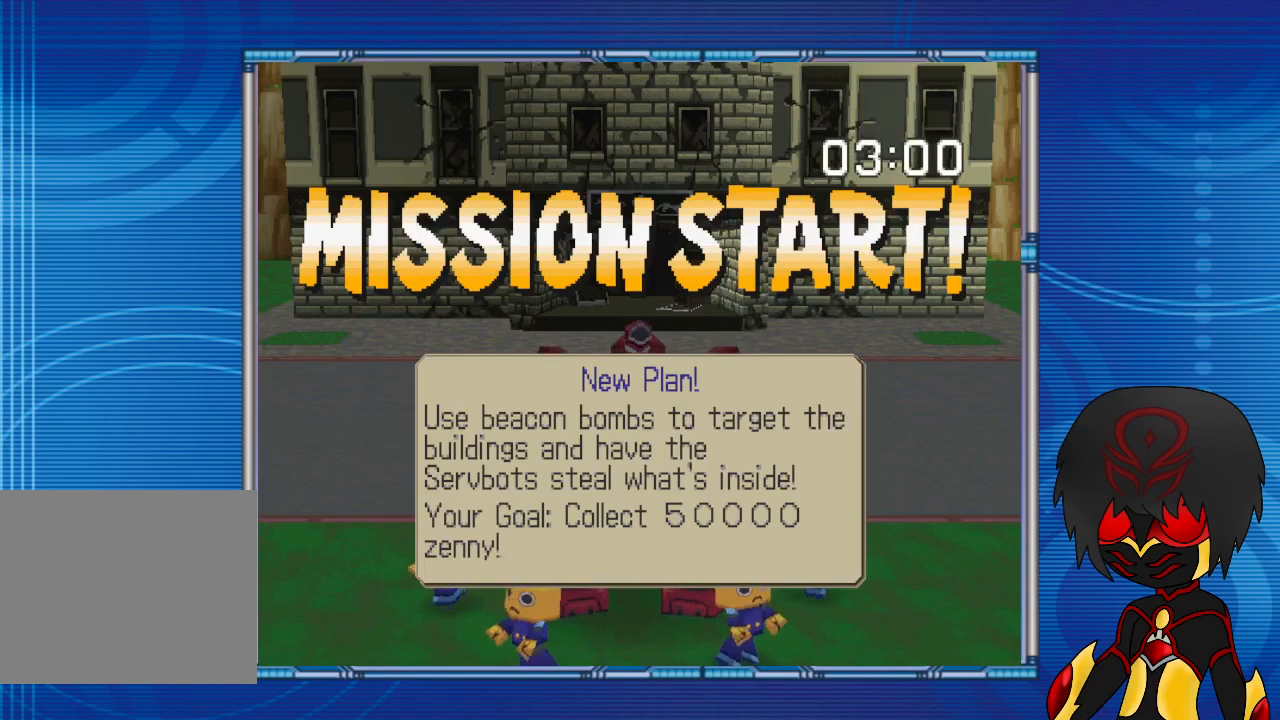
{"buttons": [], "left_stick": "center", "right_stick": "center", "events": []}
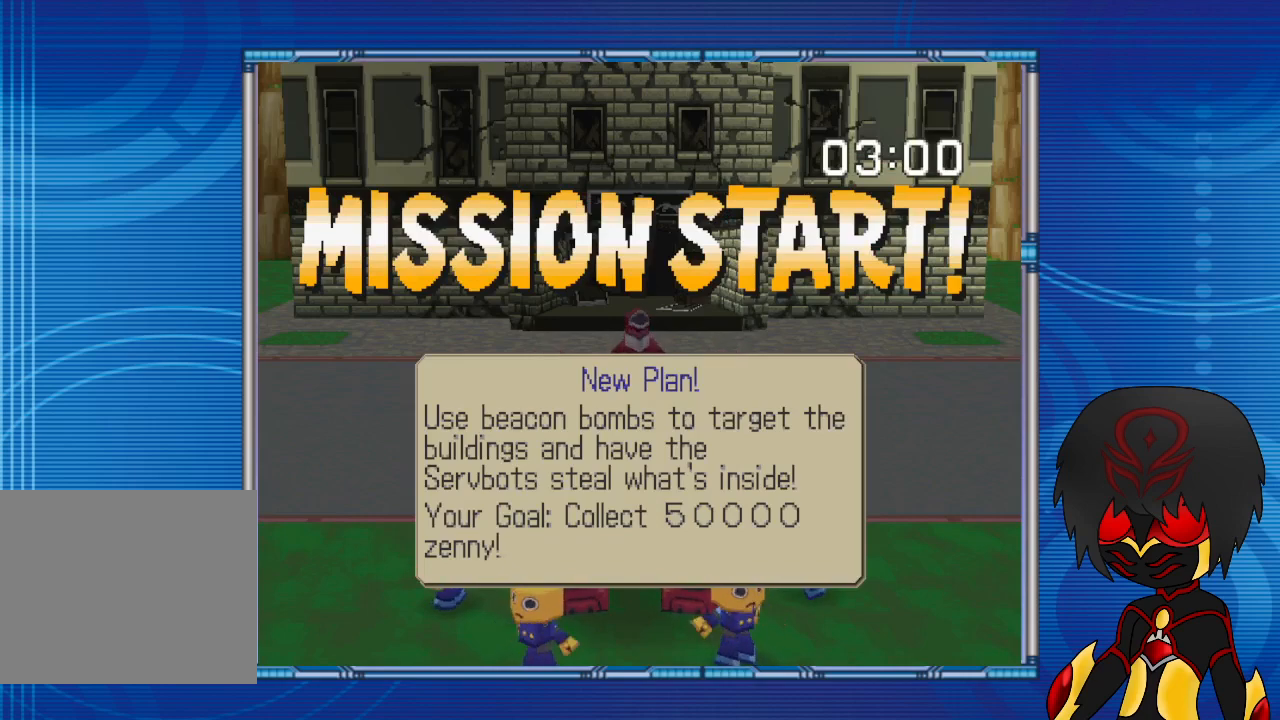
{"buttons": [], "left_stick": "center", "right_stick": "center", "events": [[33, "L2", "down"], [267, "L2", "up"]]}
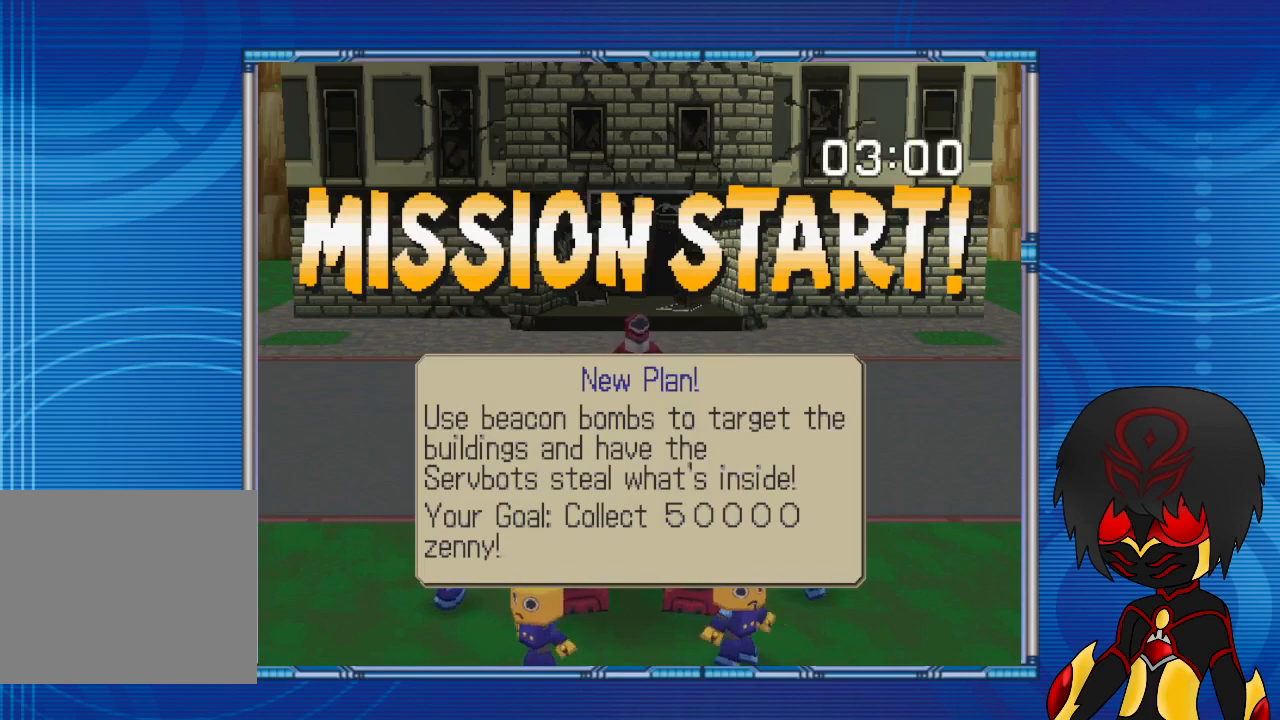
{"buttons": [], "left_stick": "center", "right_stick": "center", "events": [[100, "CROSS", "down"], [300, "CROSS", "up"]]}
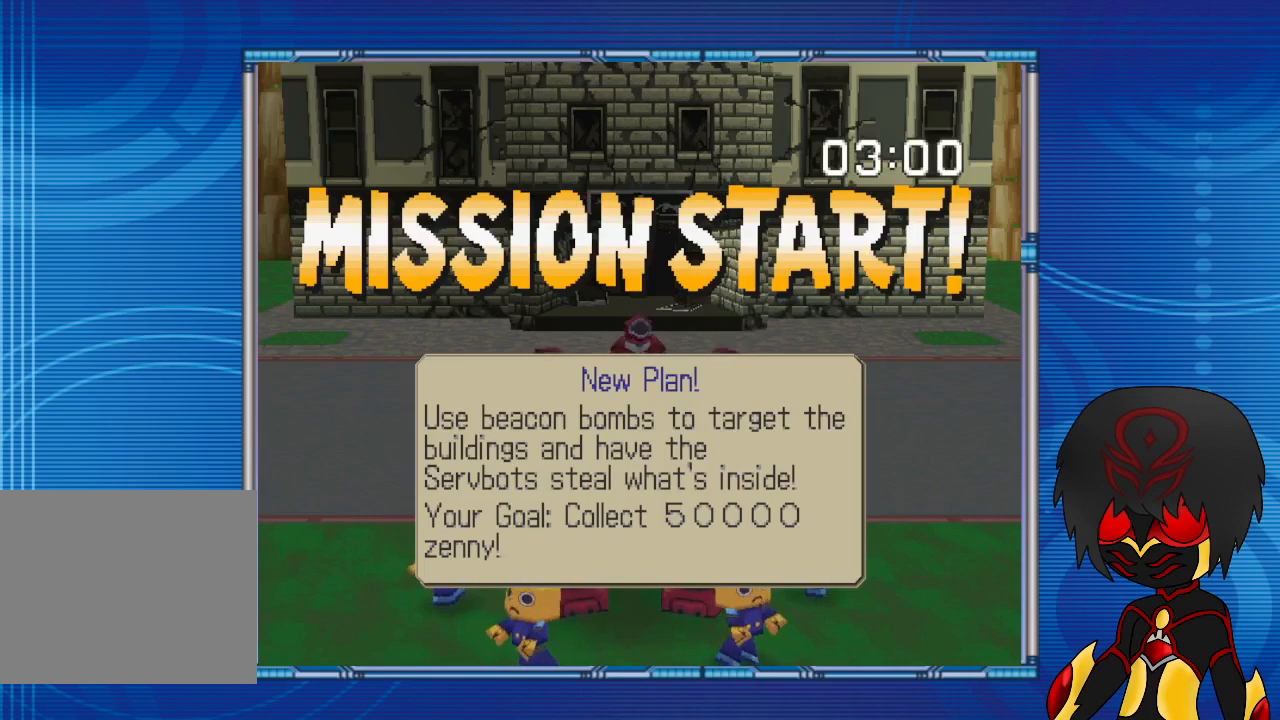
{"buttons": [], "left_stick": "center", "right_stick": "center", "events": []}
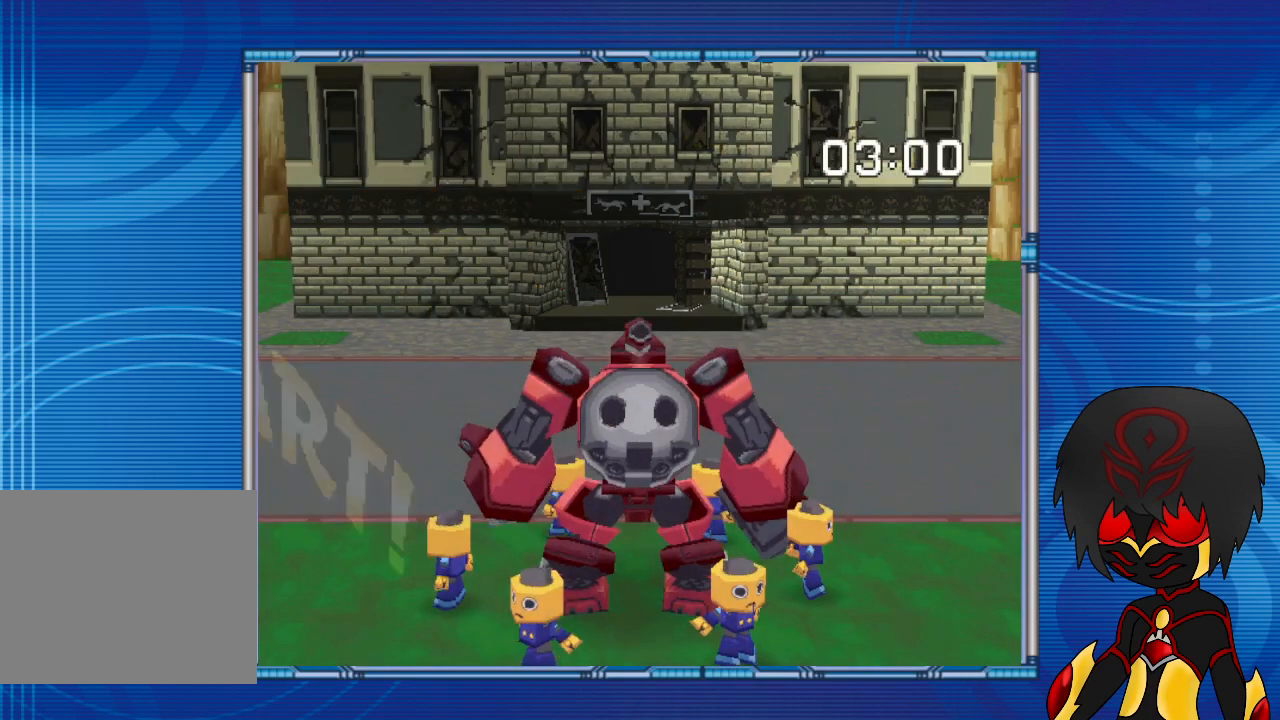
{"buttons": ["R2"], "left_stick": "center", "right_stick": "center", "events": [[200, "DPAD_UP", "down"], [200, "left_stick", "up"], [400, "DPAD_UP", "up"], [400, "R2", "down"], [400, "left_stick", "center"]]}
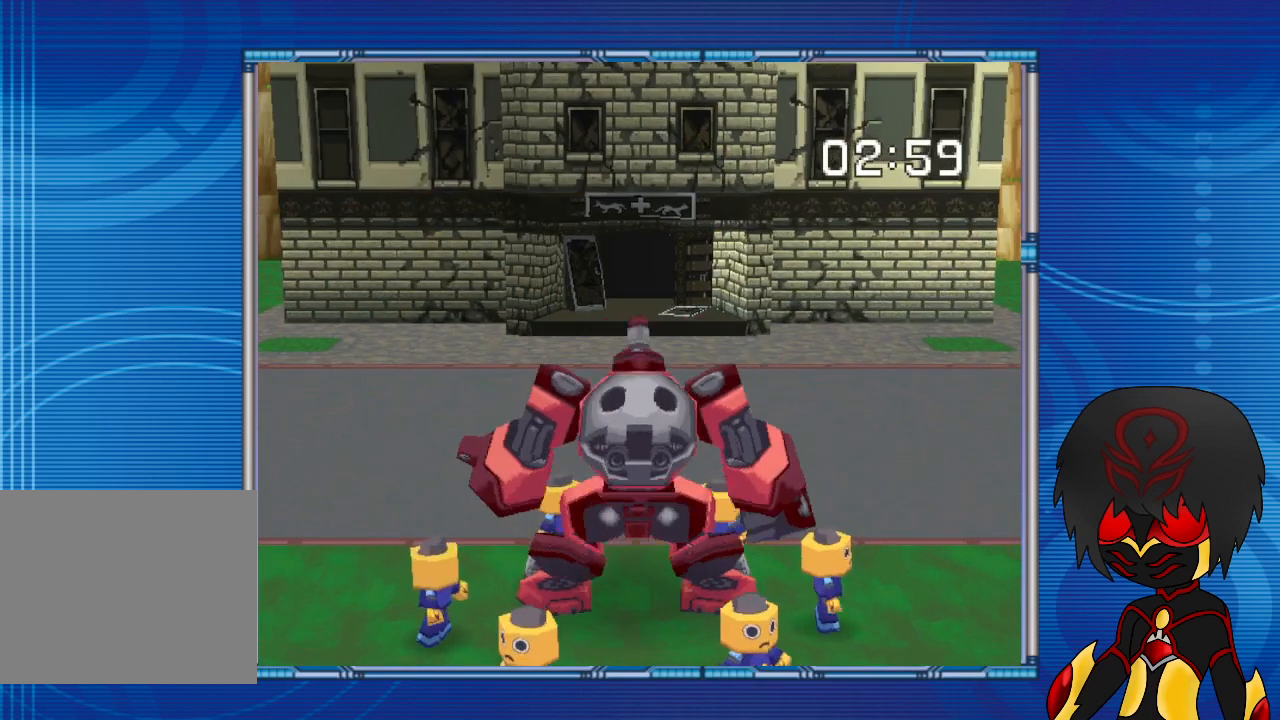
{"buttons": ["R2"], "left_stick": "center", "right_stick": "center", "events": []}
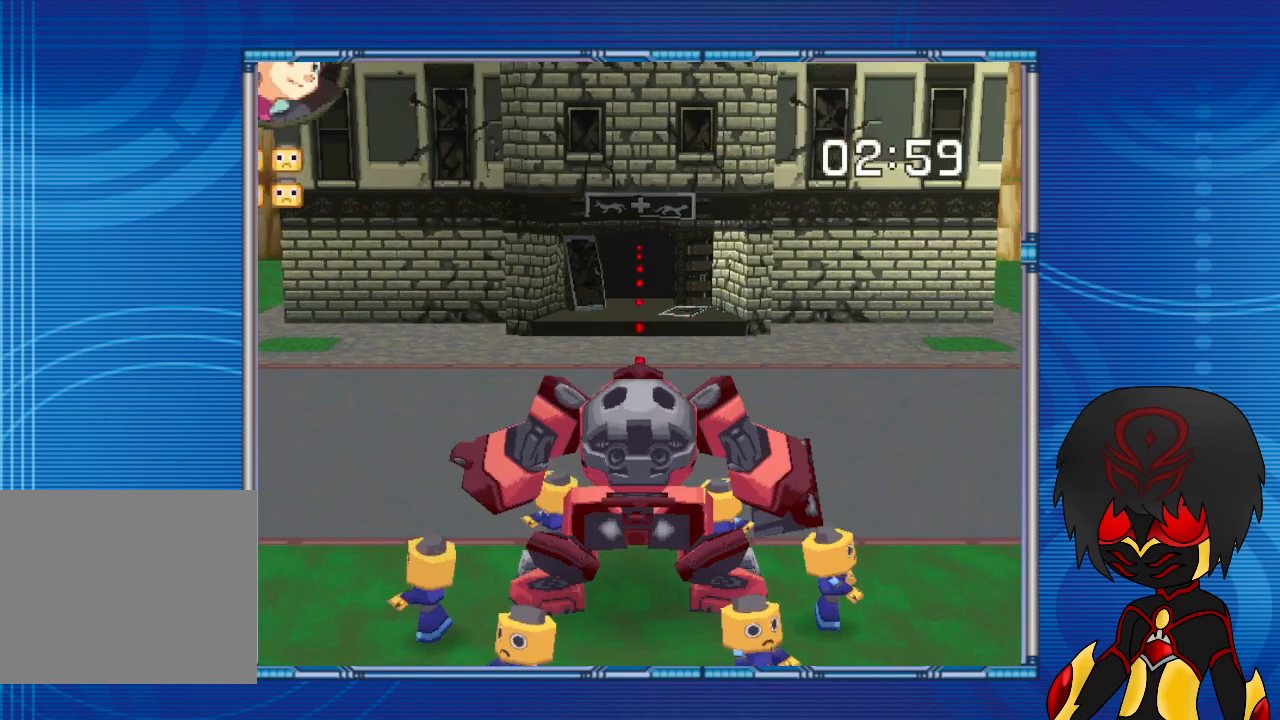
{"buttons": ["R2"], "left_stick": "center", "right_stick": "center", "events": [[100, "SQUARE", "down"], [200, "SQUARE", "up"]]}
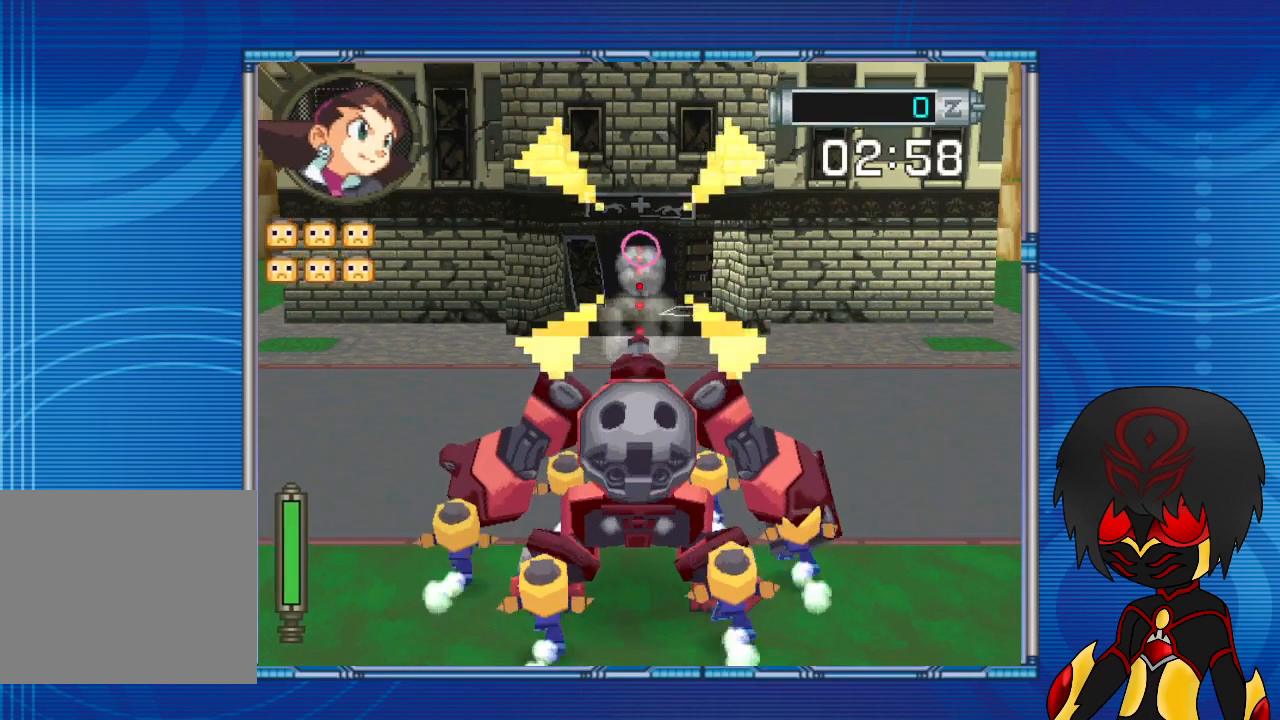
{"buttons": [], "left_stick": "center", "right_stick": "center", "events": [[433, "R2", "up"]]}
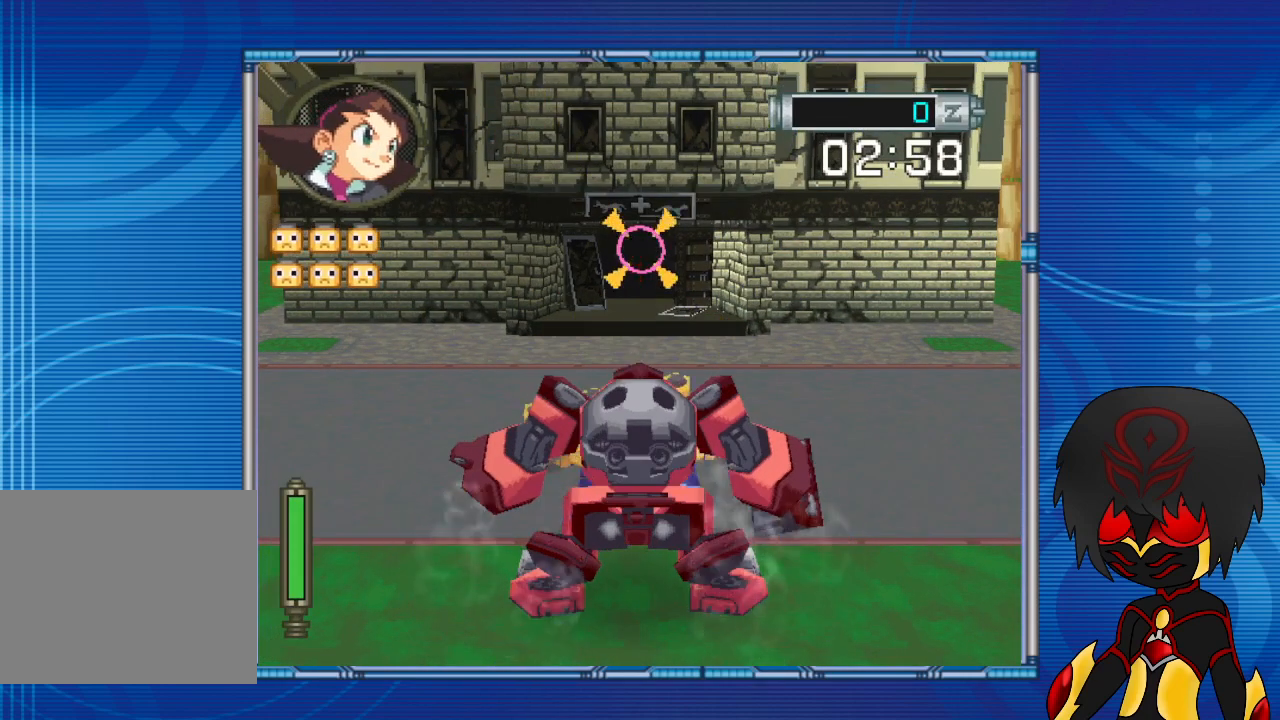
{"buttons": [], "left_stick": "center", "right_stick": "center", "events": []}
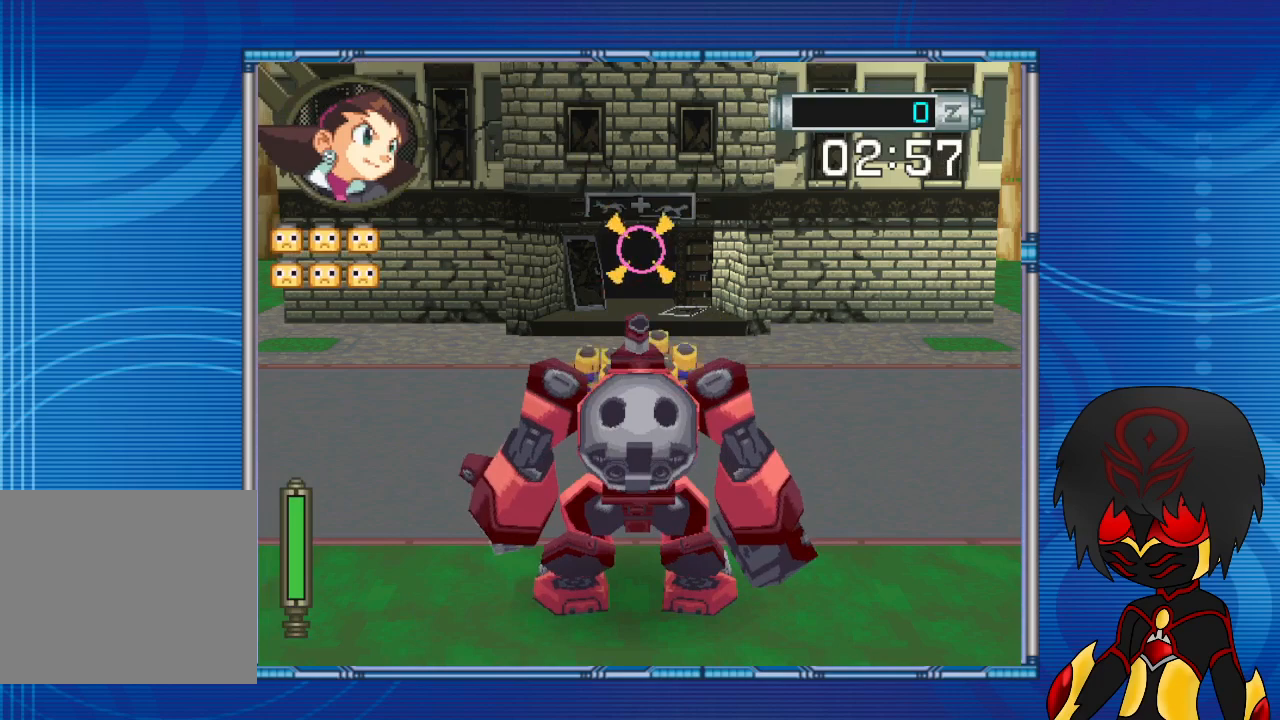
{"buttons": [], "left_stick": "center", "right_stick": "center", "events": []}
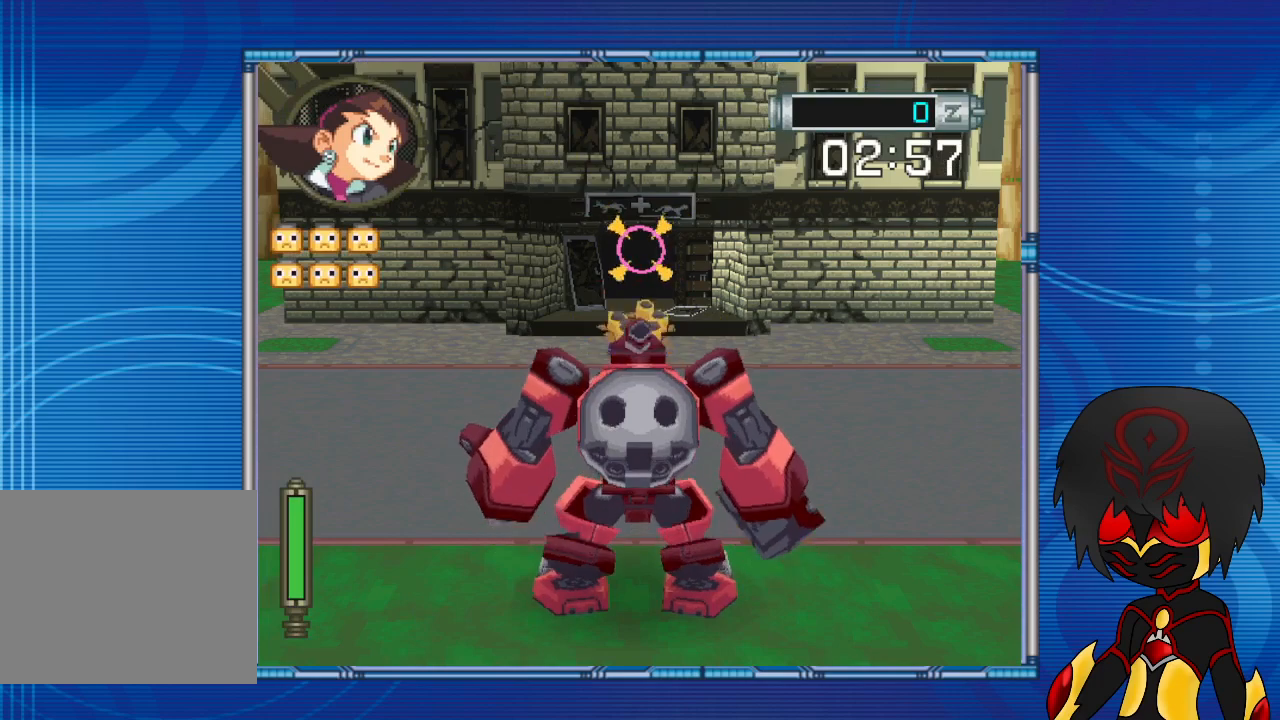
{"buttons": [], "left_stick": "center", "right_stick": "center", "events": []}
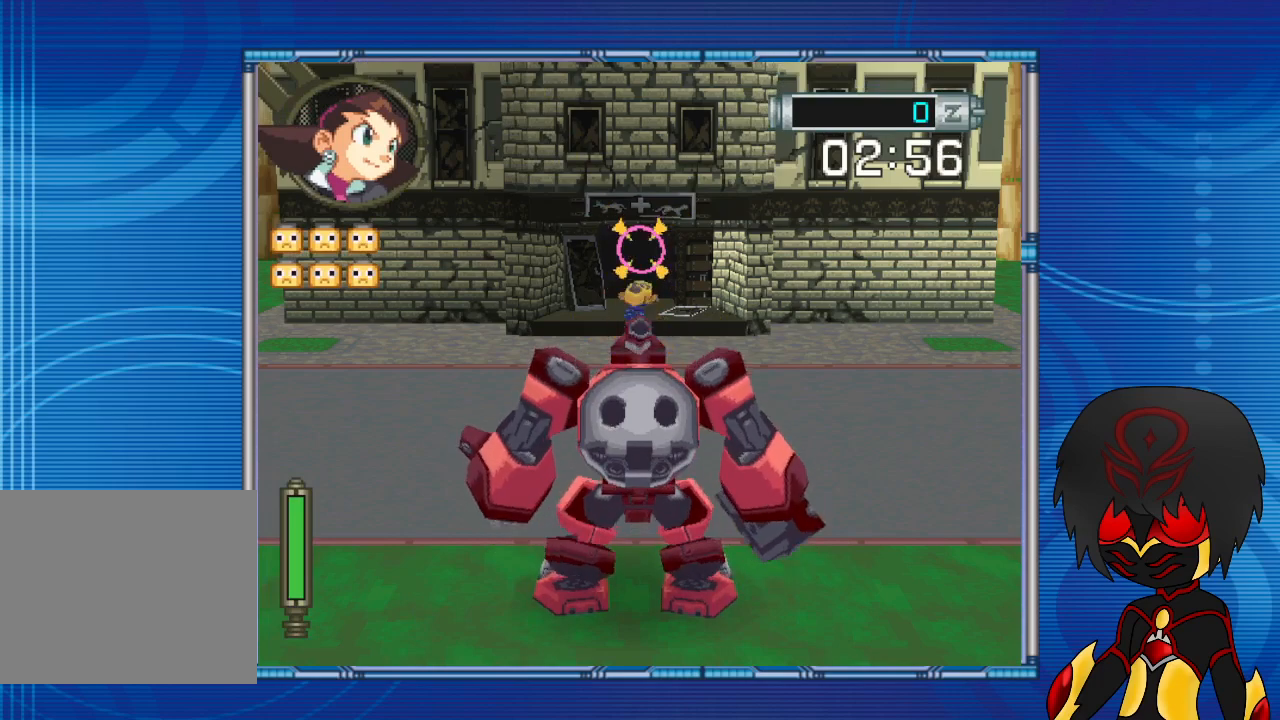
{"buttons": ["DPAD_UP"], "left_stick": "up", "right_stick": "center", "events": [[67, "DPAD_UP", "down"], [67, "left_stick", "up"]]}
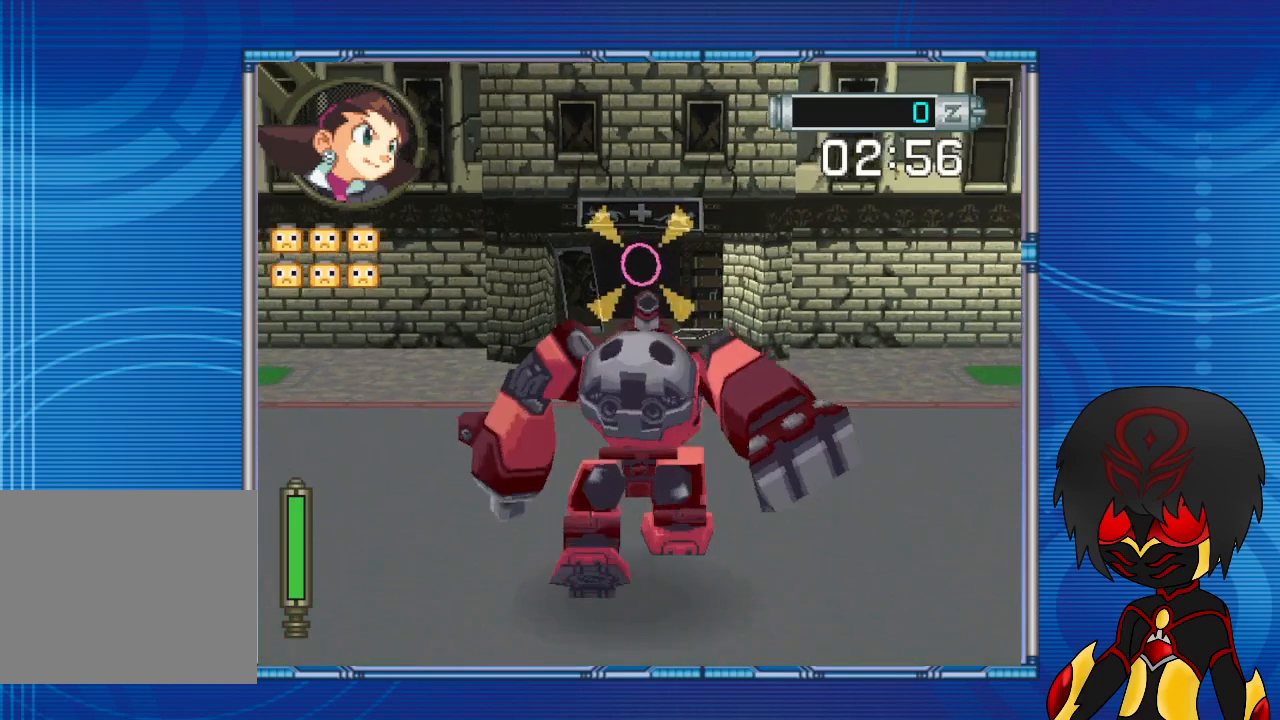
{"buttons": [], "left_stick": "center", "right_stick": "center", "events": [[500, "DPAD_UP", "up"], [500, "left_stick", "center"]]}
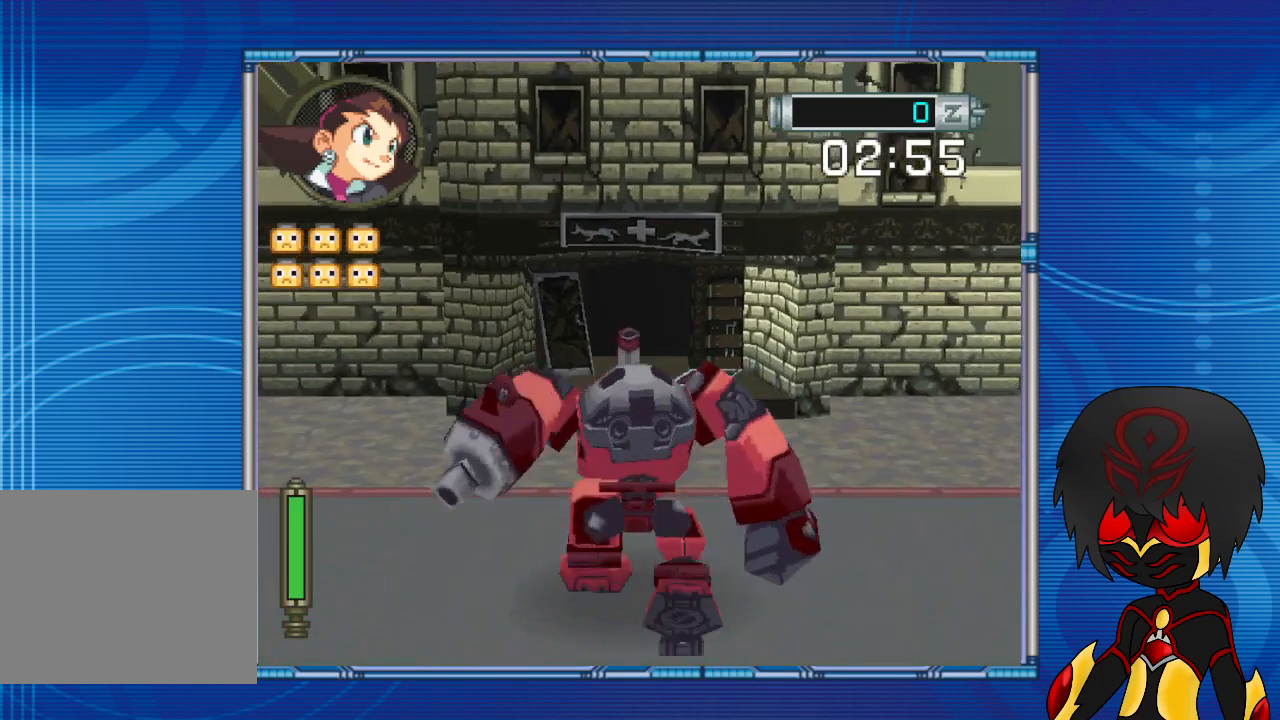
{"buttons": [], "left_stick": "center", "right_stick": "center", "events": []}
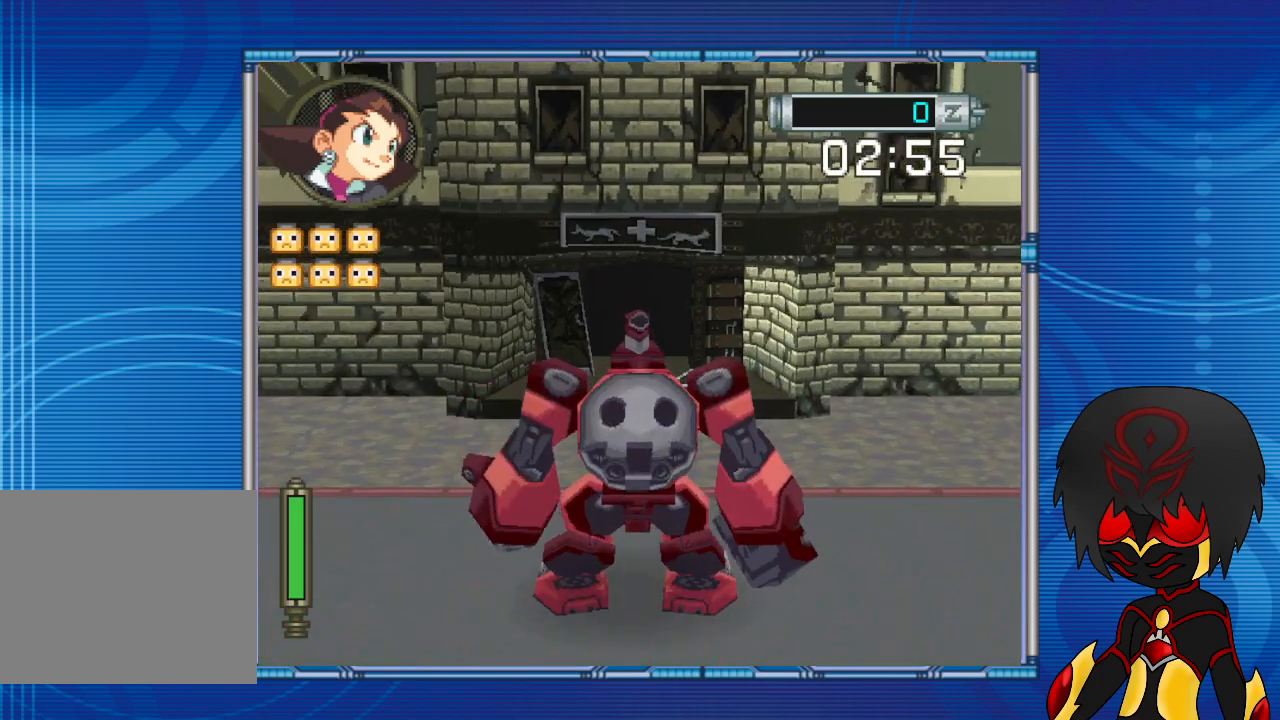
{"buttons": ["DPAD_DOWN"], "left_stick": "down", "right_stick": "center", "events": [[233, "DPAD_DOWN", "down"], [233, "left_stick", "down"]]}
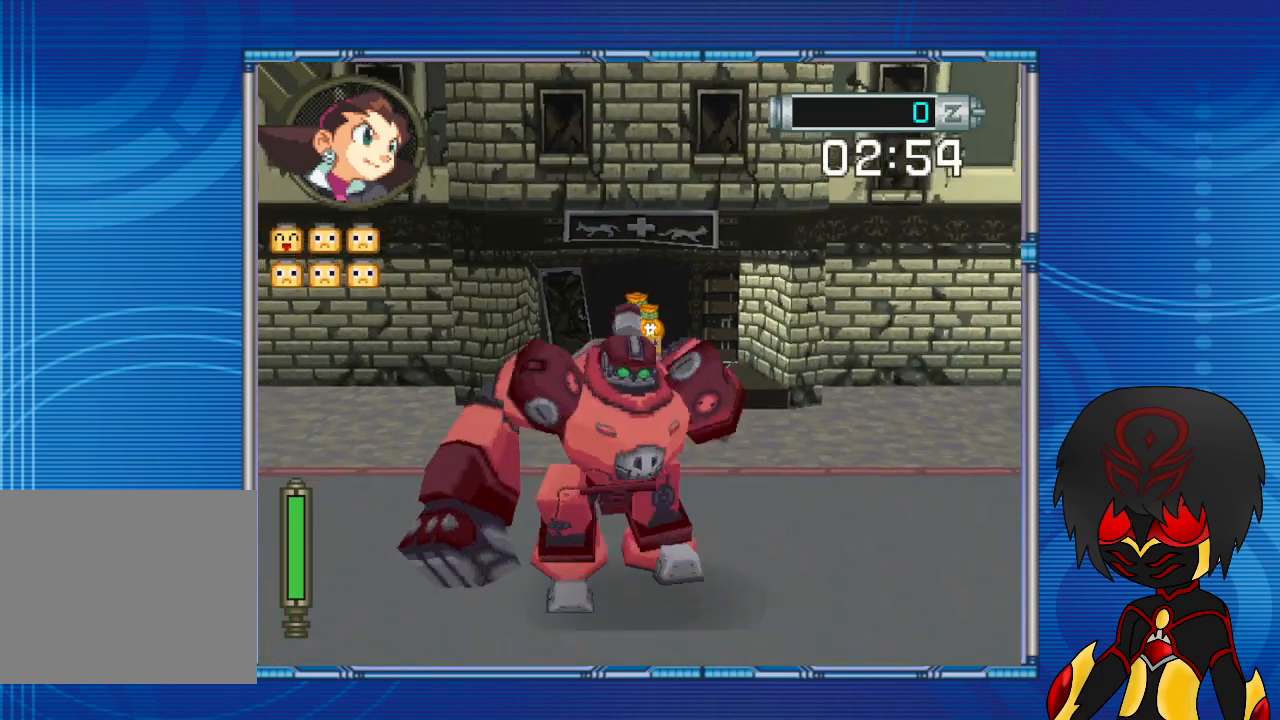
{"buttons": ["DPAD_UP"], "left_stick": "up", "right_stick": "center", "events": [[300, "DPAD_DOWN", "up"], [300, "left_stick", "center"], [400, "DPAD_UP", "down"], [400, "left_stick", "up"]]}
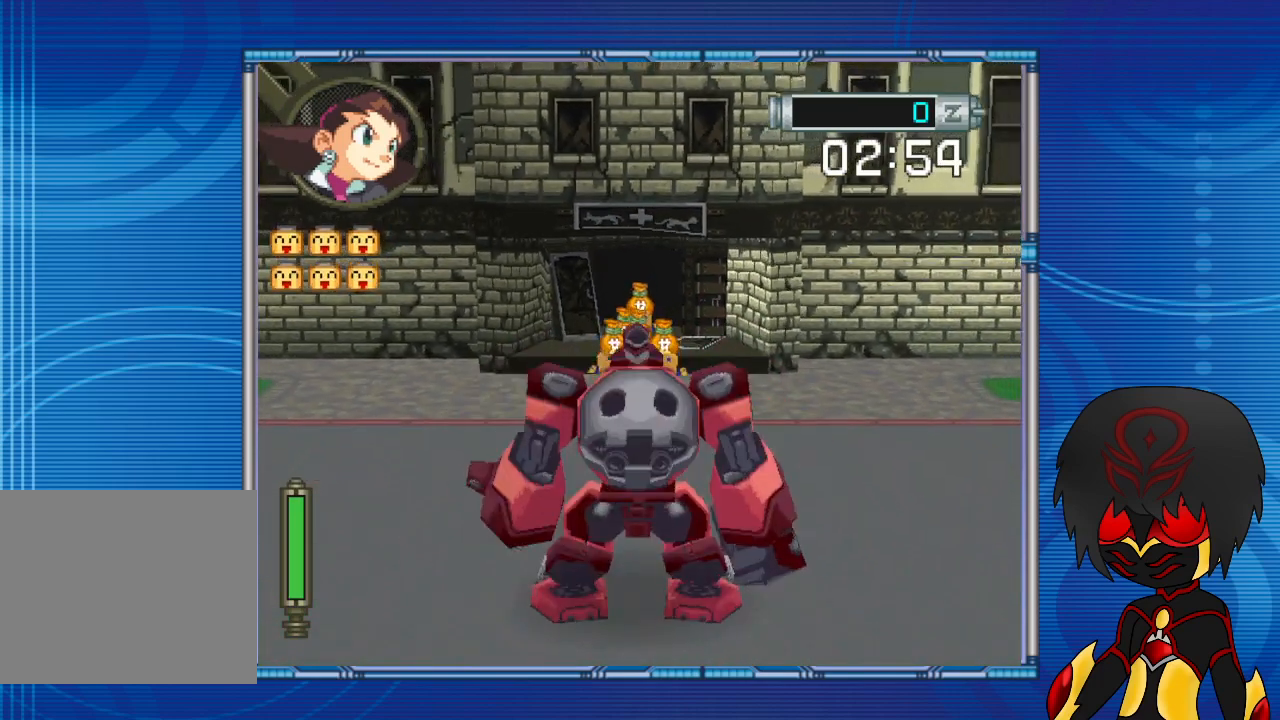
{"buttons": [], "left_stick": "center", "right_stick": "center", "events": [[233, "DPAD_UP", "up"], [233, "left_stick", "center"]]}
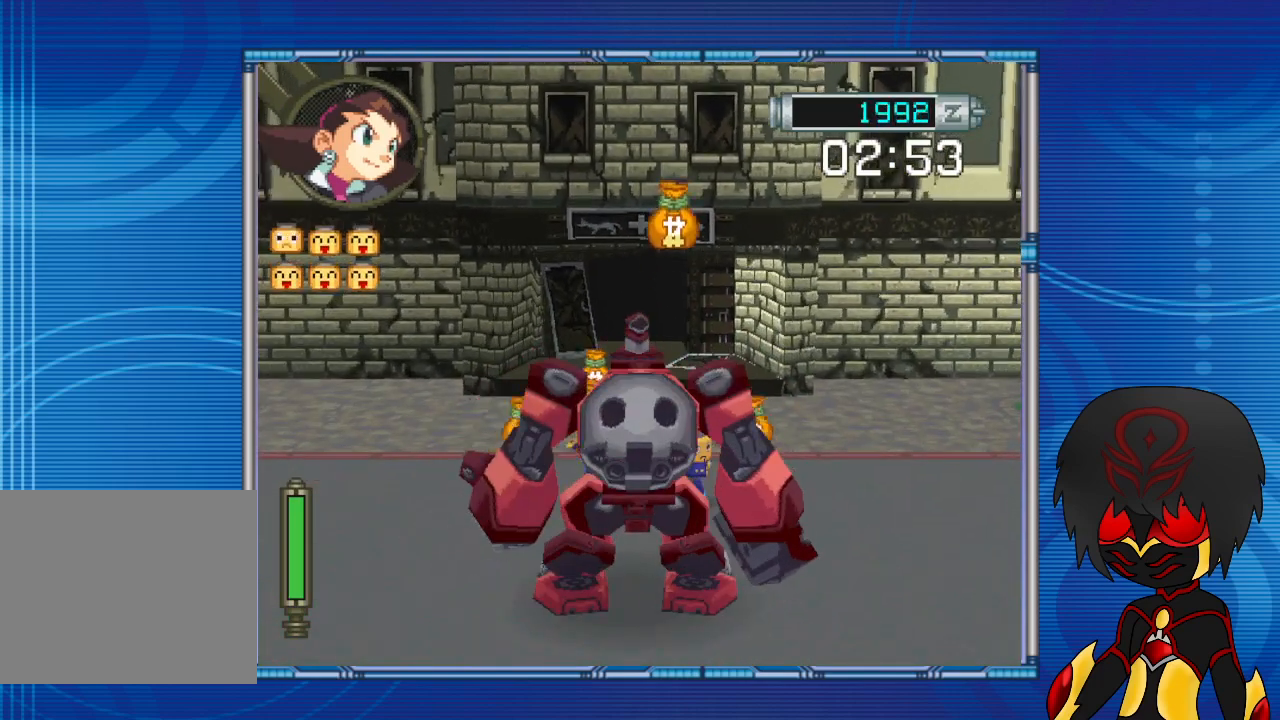
{"buttons": [], "left_stick": "center", "right_stick": "right", "events": [[133, "DPAD_UP", "down"], [133, "left_stick", "up"], [367, "DPAD_UP", "up"], [367, "left_stick", "center"], [467, "right_stick", "right"]]}
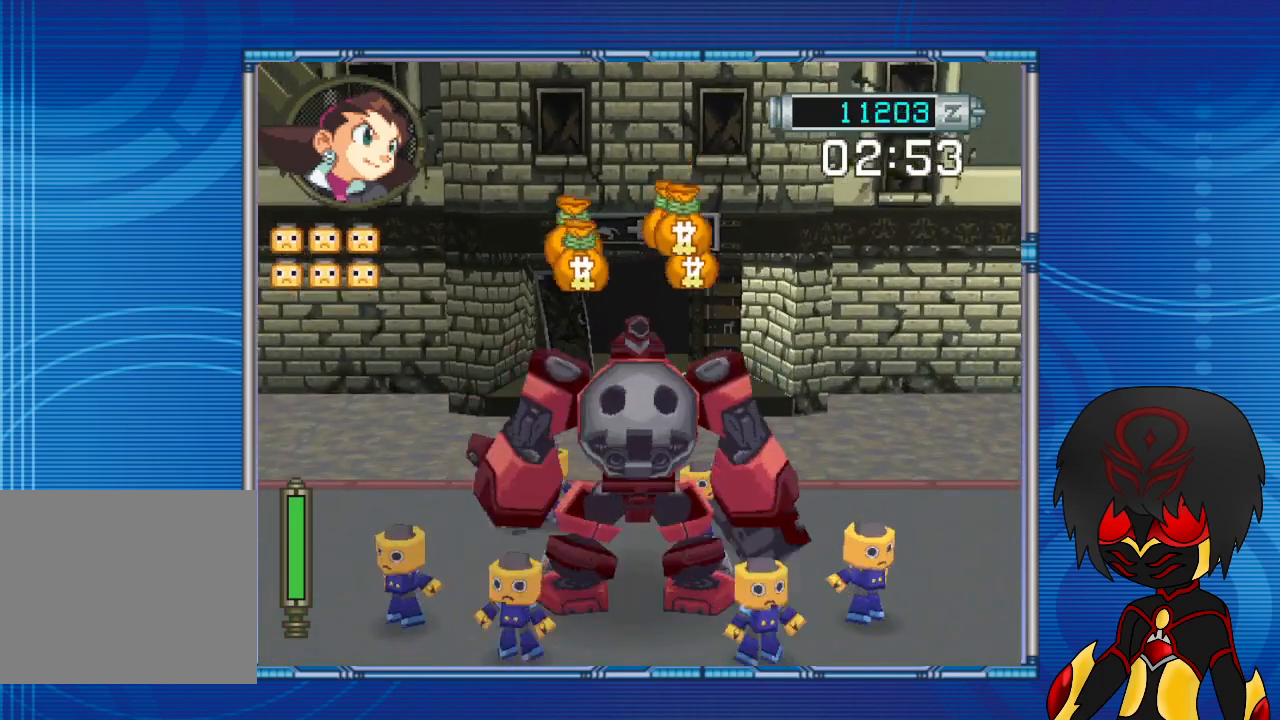
{"buttons": [], "left_stick": "center", "right_stick": "center", "events": [[500, "right_stick", "center"]]}
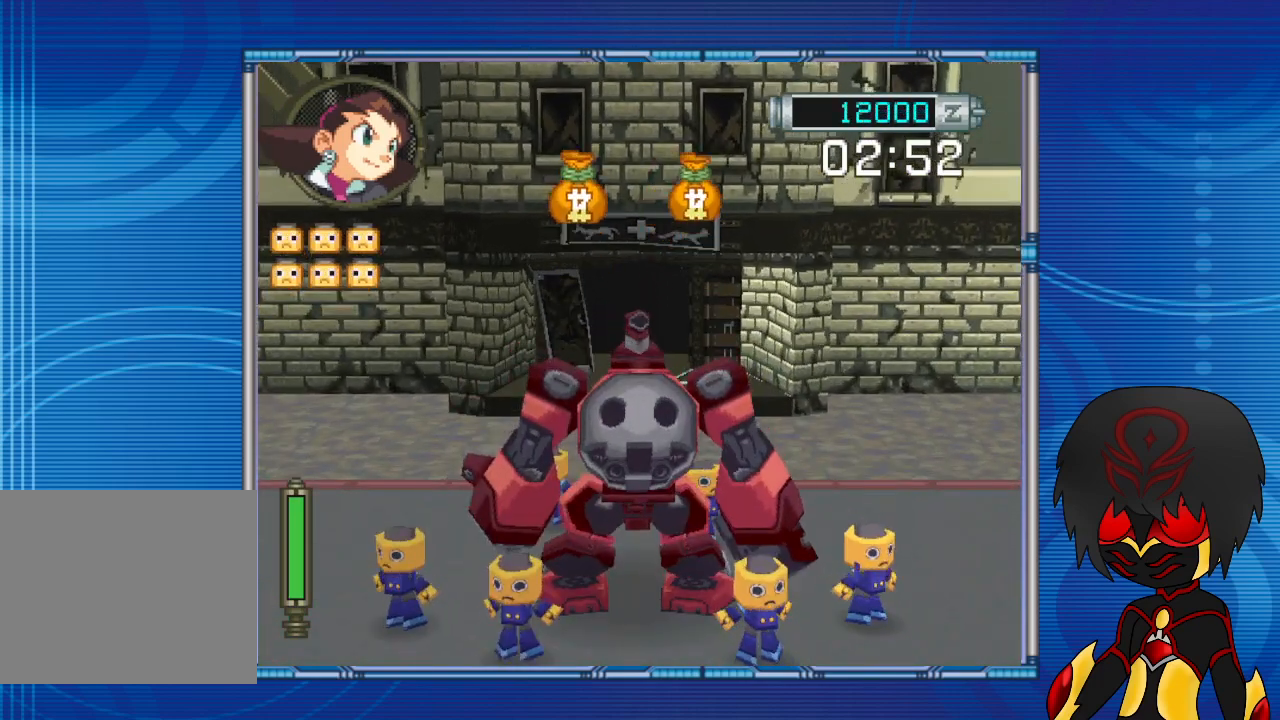
{"buttons": ["R1"], "left_stick": "center", "right_stick": "right", "events": [[167, "right_stick", "right"], [367, "R1", "down"]]}
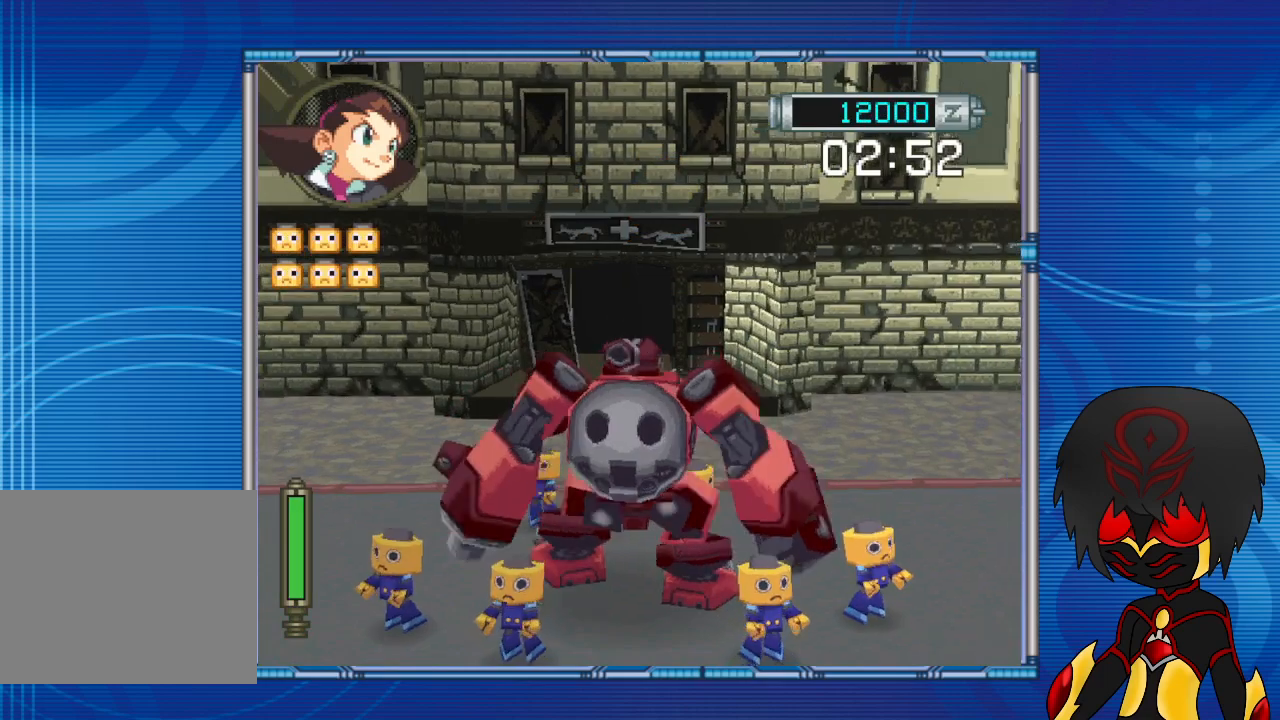
{"buttons": ["DPAD_UP"], "left_stick": "up", "right_stick": "center", "events": [[167, "right_stick", "center"], [400, "DPAD_UP", "down"], [400, "left_stick", "up"], [500, "R1", "up"]]}
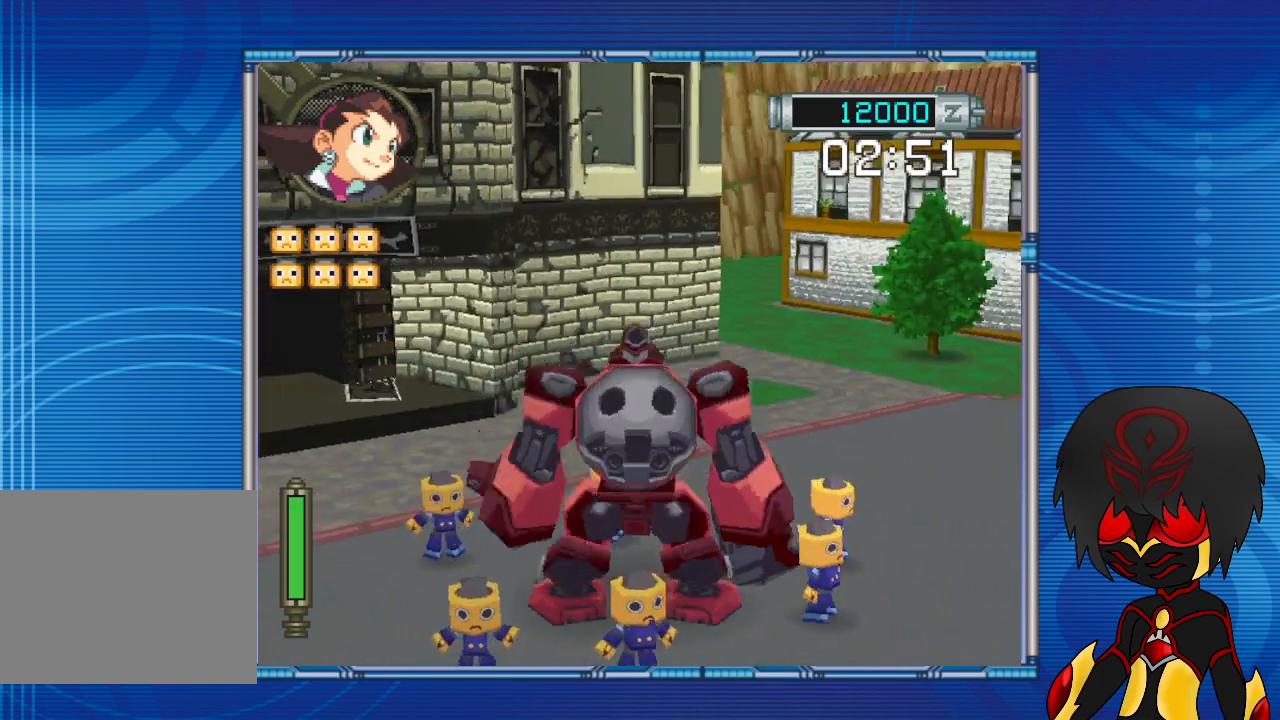
{"buttons": ["DPAD_UP"], "left_stick": "up", "right_stick": "right", "events": [[400, "right_stick", "right"]]}
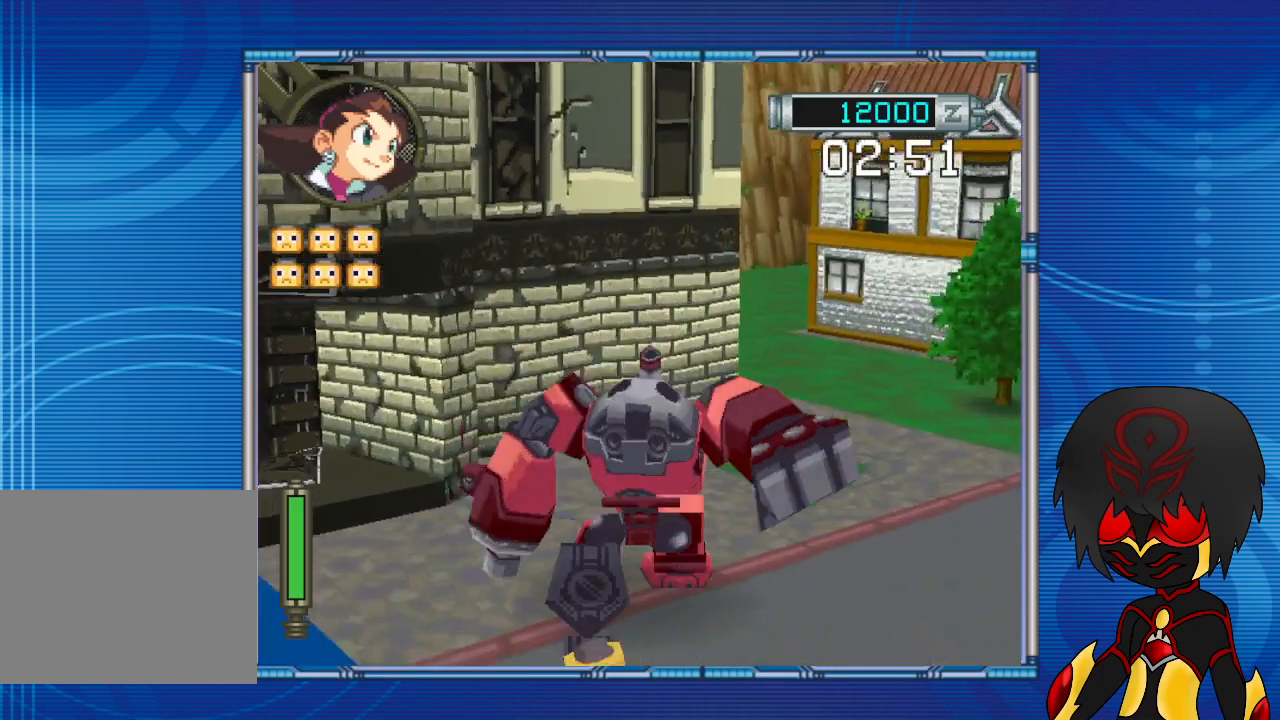
{"buttons": ["R1", "DPAD_UP", "DPAD_RIGHT"], "left_stick": "up-right", "right_stick": "center", "events": [[33, "DPAD_RIGHT", "down"], [33, "R1", "down"], [100, "left_stick", "up-right"], [467, "right_stick", "center"]]}
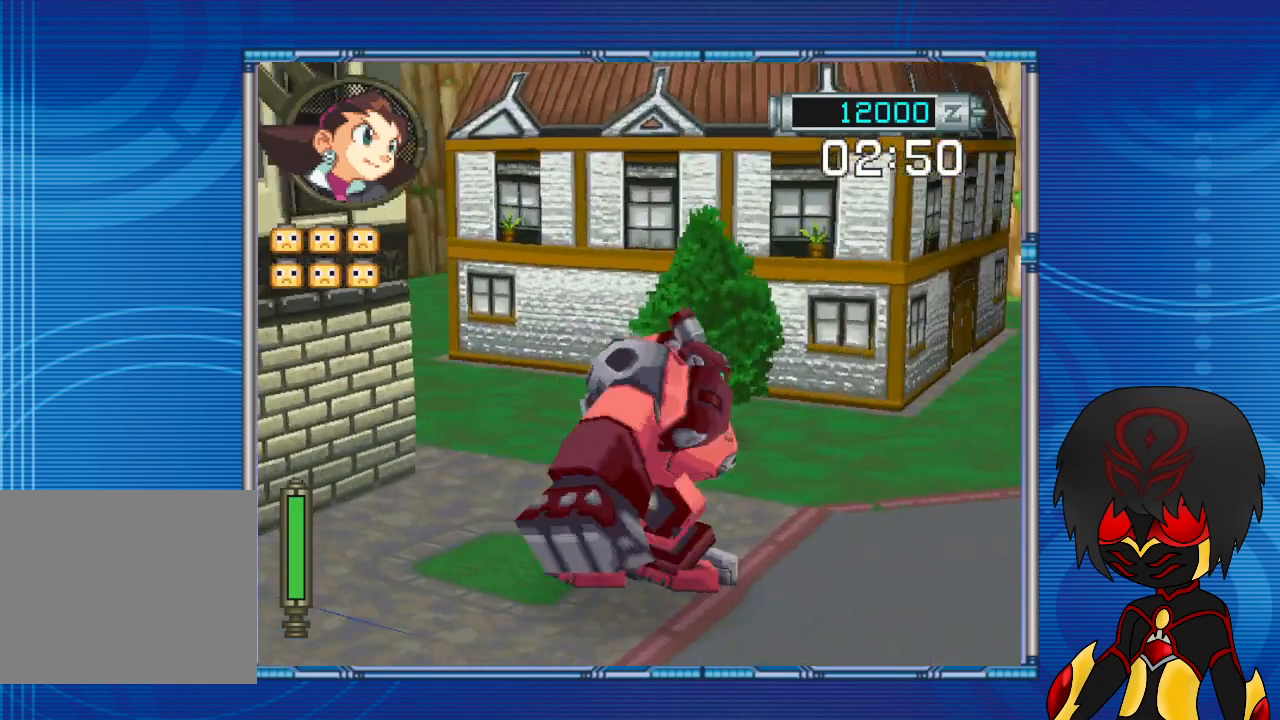
{"buttons": ["DPAD_UP"], "left_stick": "up", "right_stick": "center", "events": [[300, "R1", "up"], [400, "DPAD_RIGHT", "up"], [433, "left_stick", "up"]]}
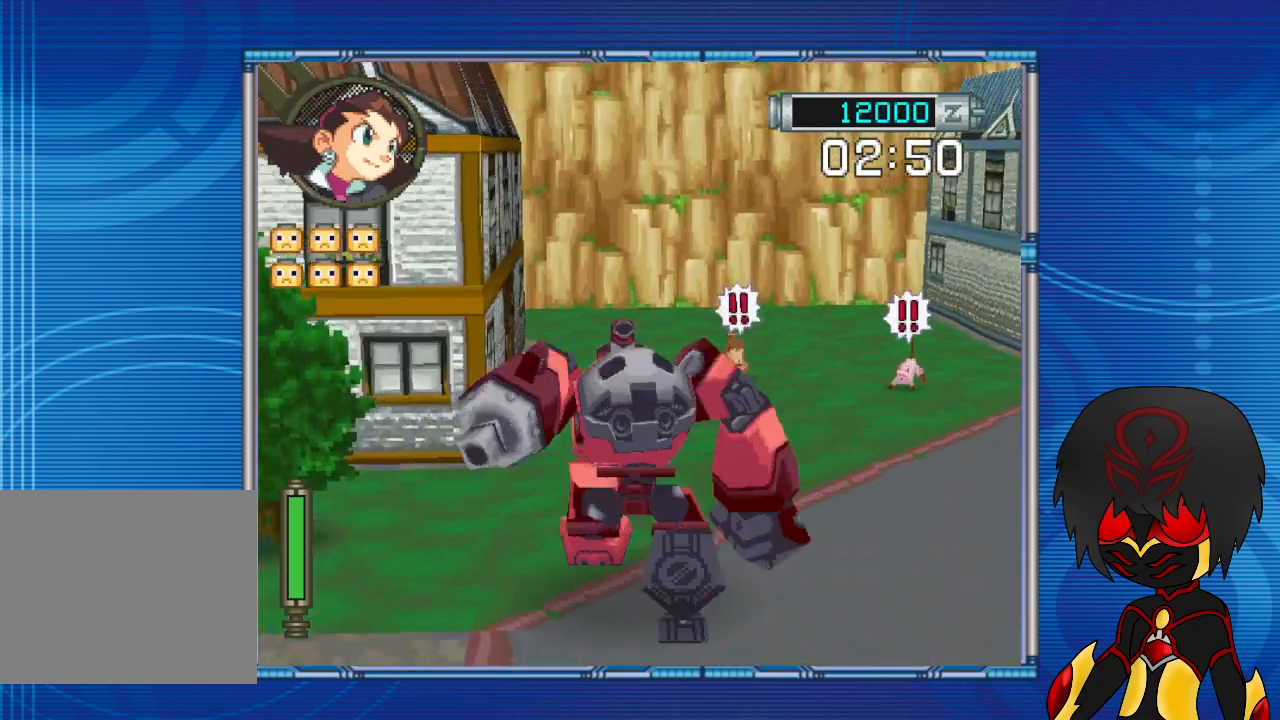
{"buttons": ["L1", "DPAD_UP", "DPAD_RIGHT"], "left_stick": "up", "right_stick": "center", "events": [[233, "L1", "down"], [433, "DPAD_RIGHT", "down"]]}
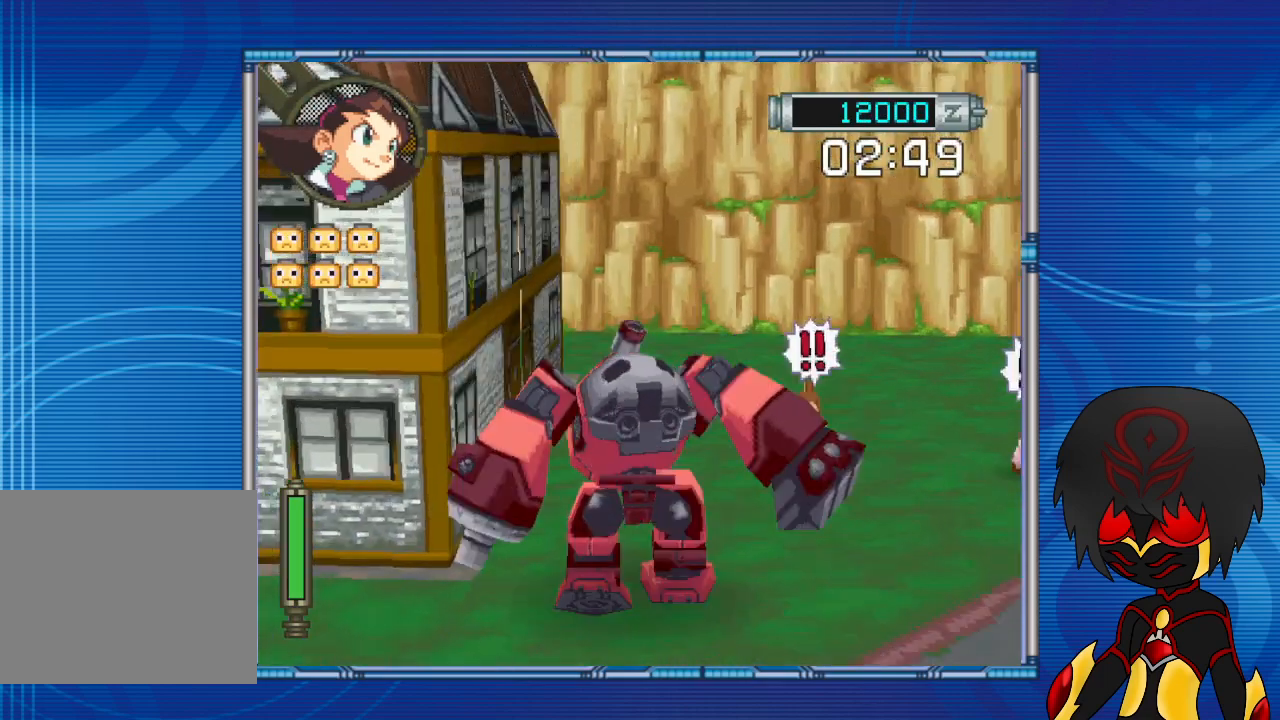
{"buttons": ["L1", "DPAD_DOWN", "DPAD_RIGHT"], "left_stick": "down-right", "right_stick": "center", "events": [[100, "L1", "up"], [300, "DPAD_UP", "up"], [300, "L1", "down"], [300, "left_stick", "right"], [367, "DPAD_DOWN", "down"], [367, "left_stick", "down-right"]]}